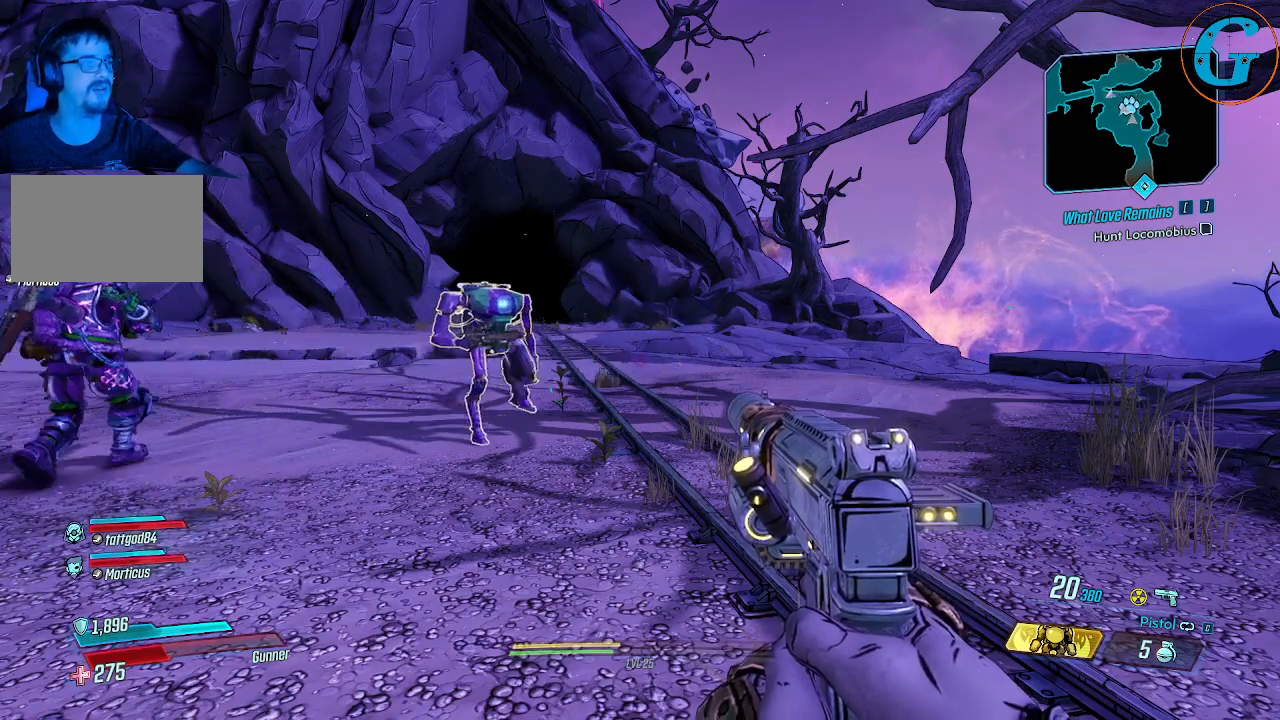
Gameplay with keyboard and mouse; each line is a JSON object with the keys and mouse buttons held at the frame after it. "events" lists presses ("down") and releases ("up") of "1", "2", "3", "4", "5", "a", "alt", "c", "caps_lock", "ctrl", "d", "e", "f", "g", "q", "r", "s", "shift", "space", "t", "tab", "v", "w", "x", "z" and "mouse_wheel" between this image and that frame as [ms after this image, input, new state], when the widget could be followed in between. "mouse_wheel" = the "wheel" button of the "mouse" list. No other keys are recorded. "wheel" means that the mouse wheel is clicked or scrolled. "mouse_move" is the direction in which the mouse moves at that frame (one of eight, or "still"), when it could be read.
{"keys": [], "mouse": [], "mouse_move": "left", "events": []}
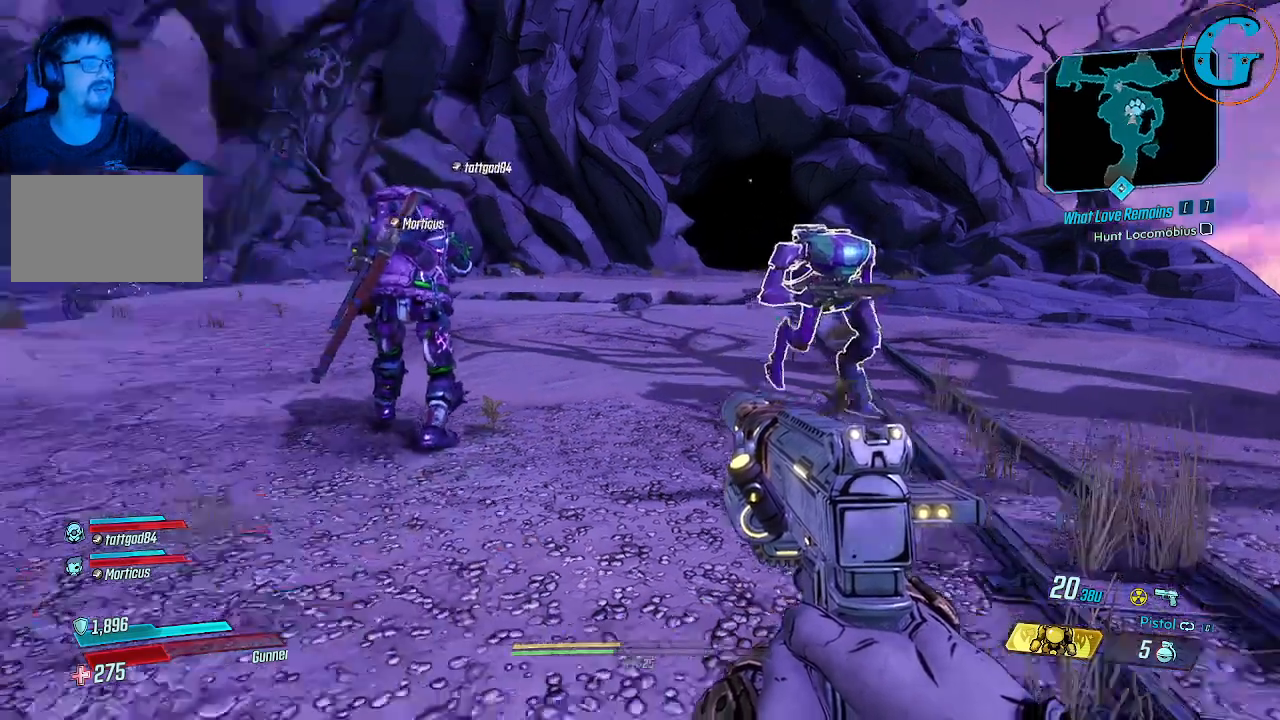
{"keys": [], "mouse": [], "mouse_move": "still", "events": []}
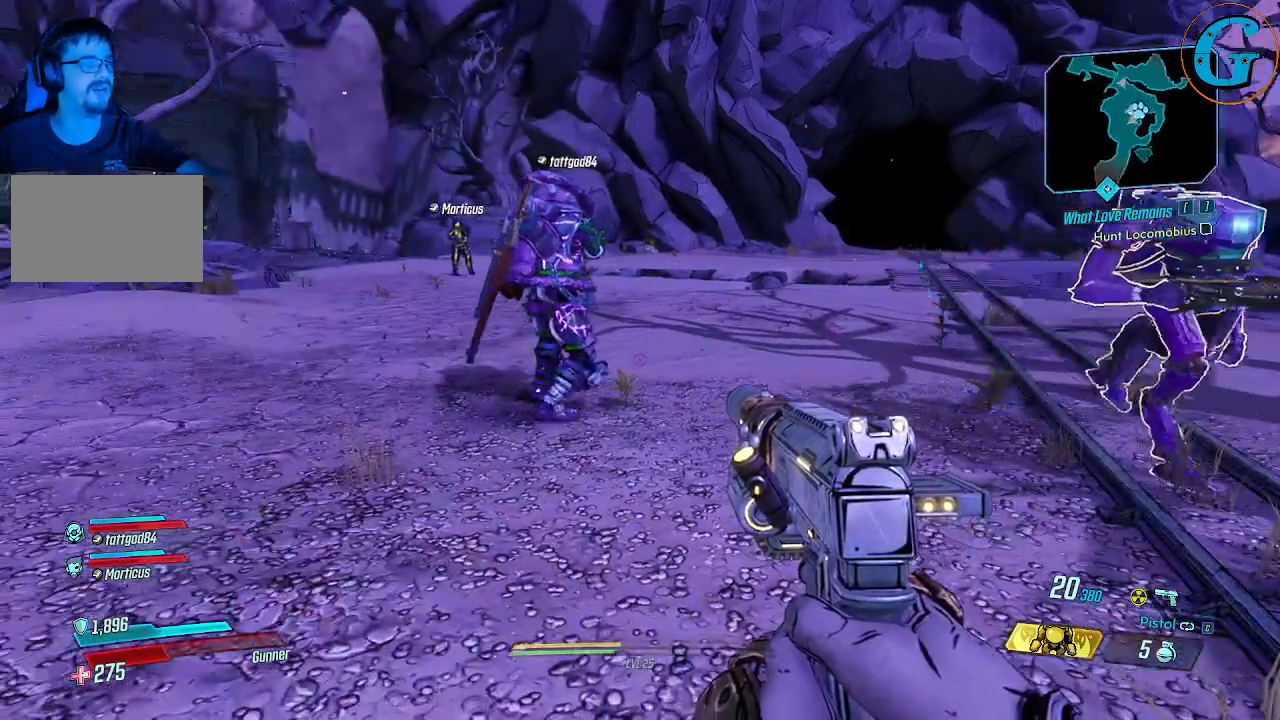
{"keys": [], "mouse": [], "mouse_move": "still", "events": []}
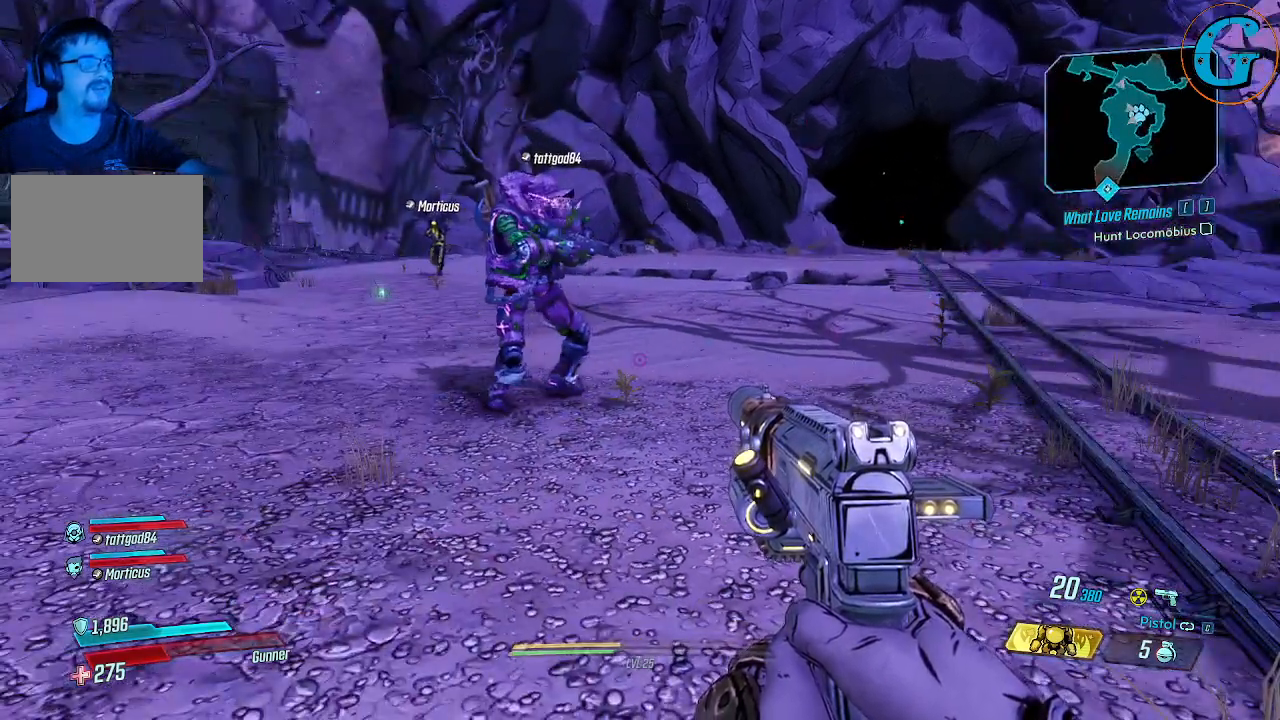
{"keys": [], "mouse": [], "mouse_move": "still", "events": []}
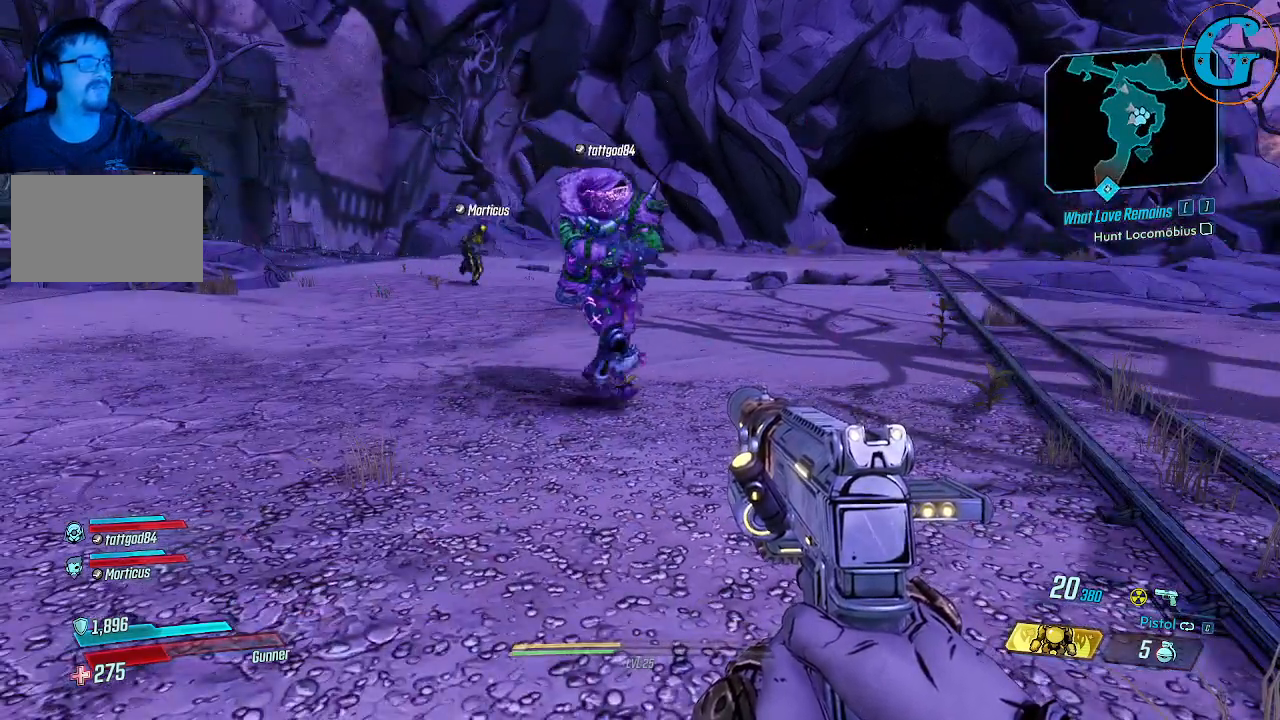
{"keys": [], "mouse": [], "mouse_move": "still", "events": []}
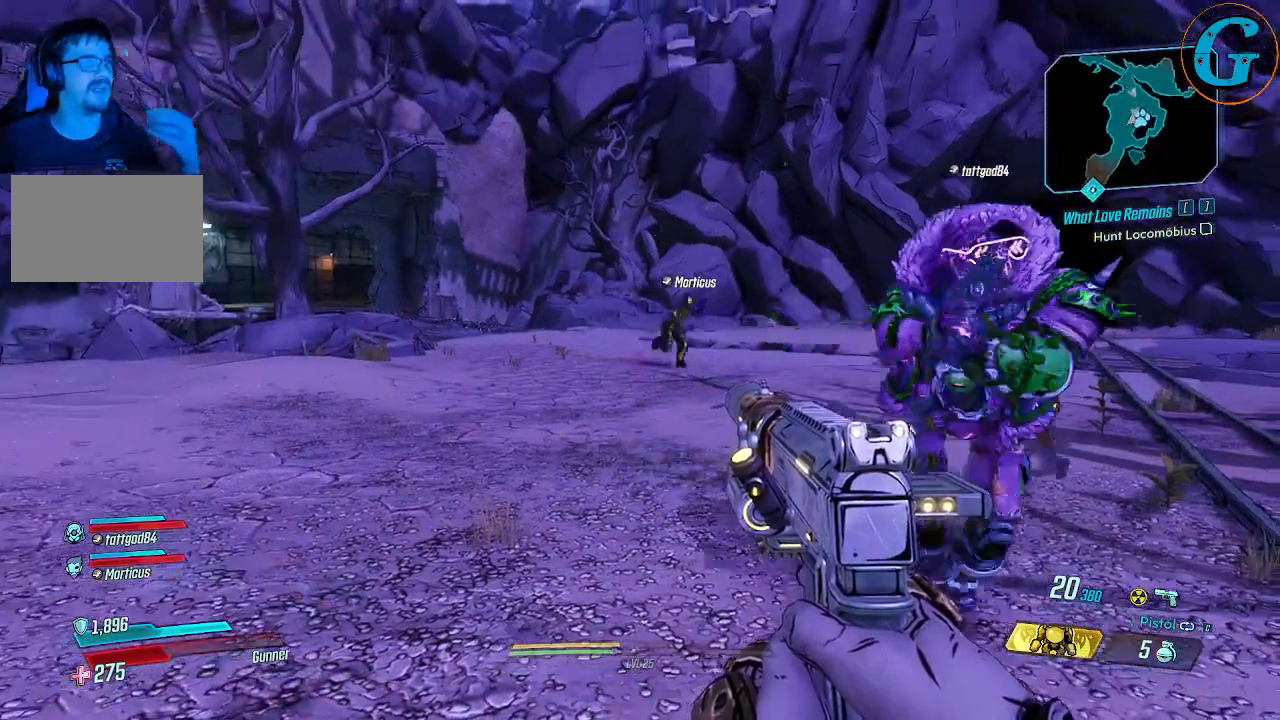
{"keys": [], "mouse": [], "events": []}
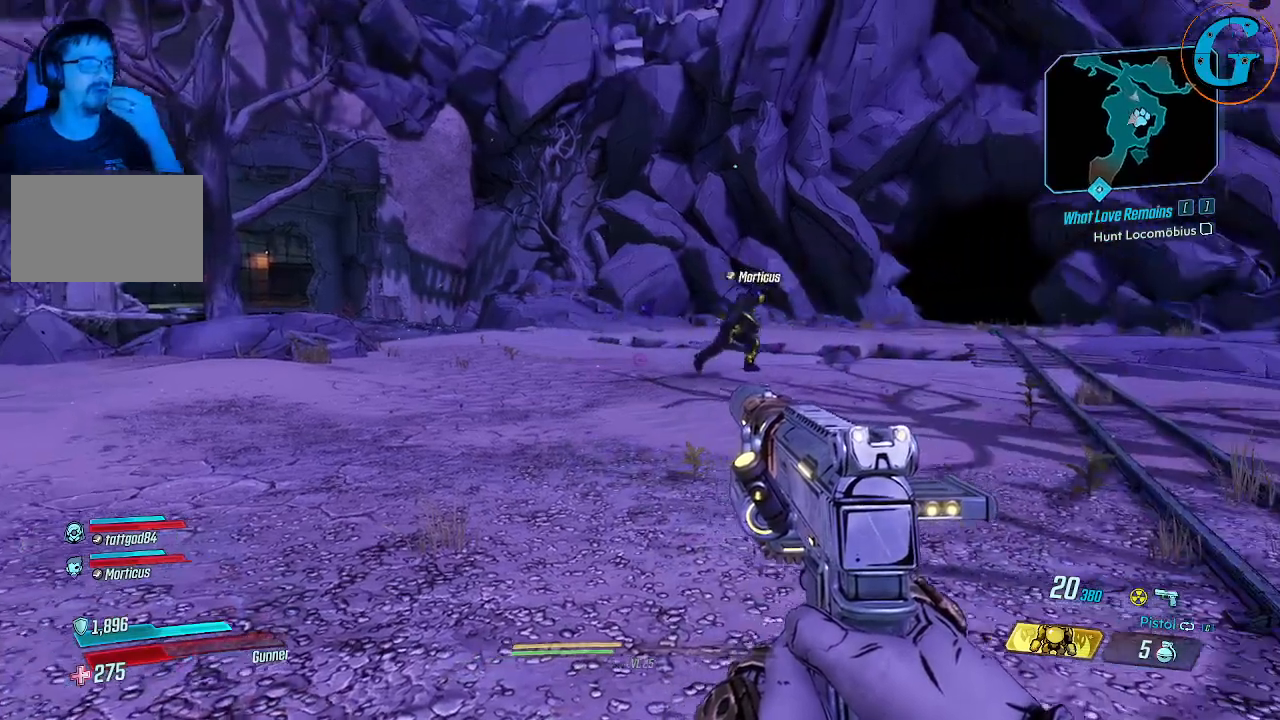
{"keys": [], "mouse": [], "mouse_move": "still", "events": []}
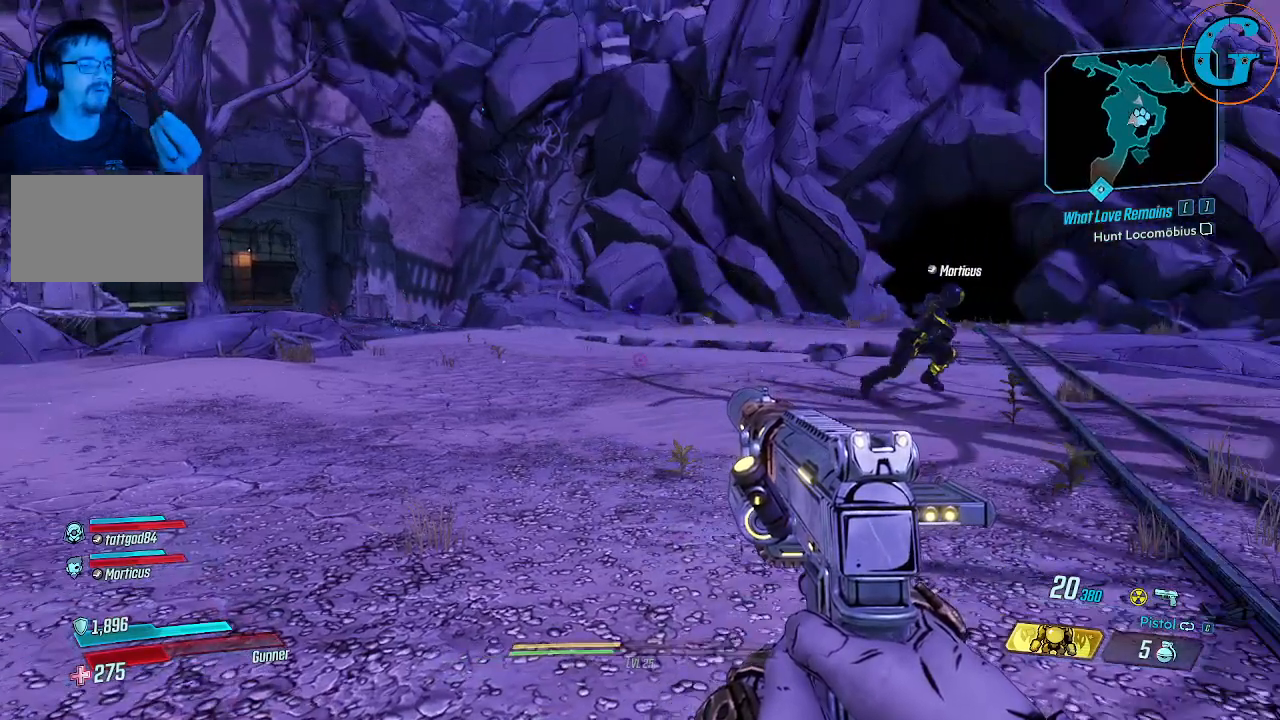
{"keys": [], "mouse": [], "mouse_move": "right", "events": []}
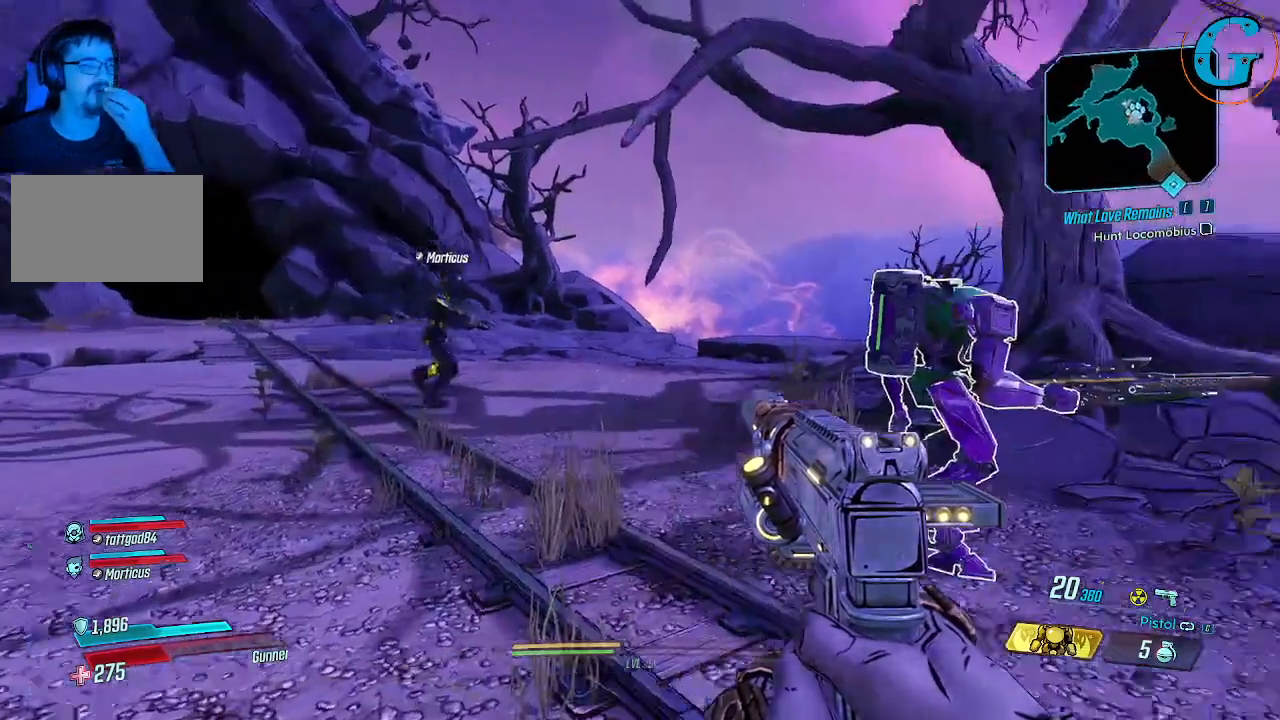
{"keys": [], "mouse": [], "mouse_move": "still", "events": []}
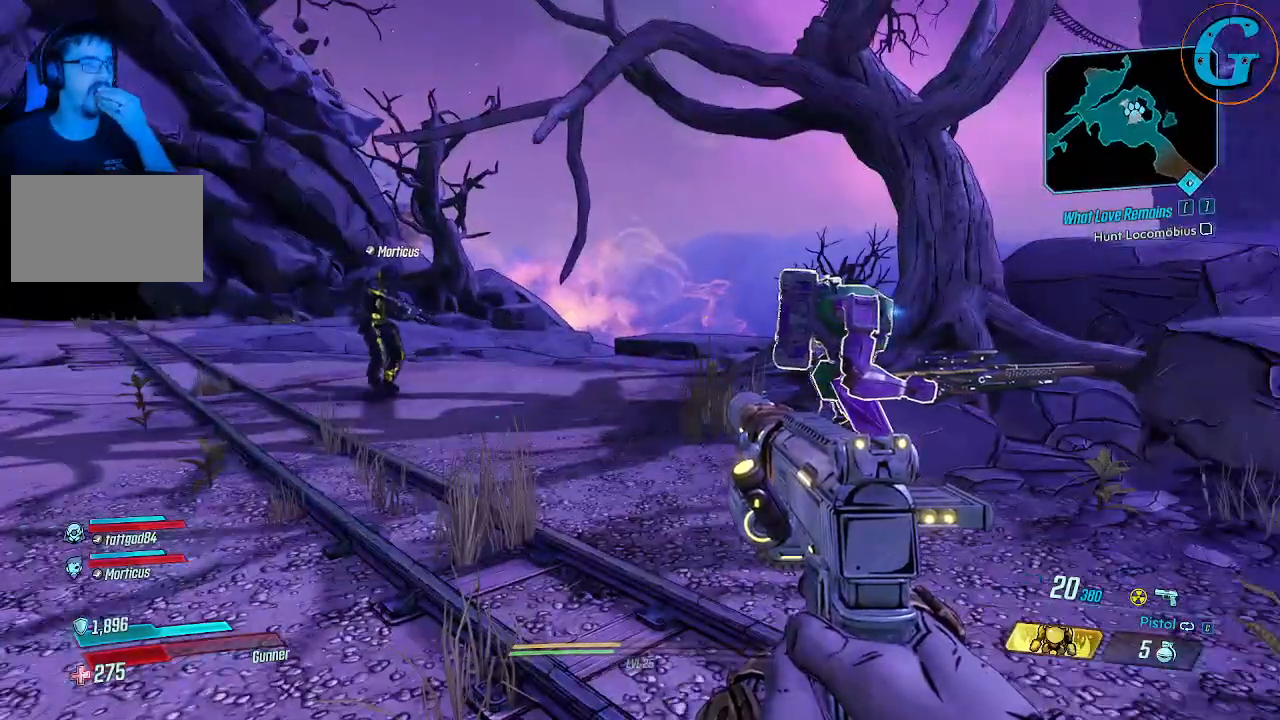
{"keys": [], "mouse": [], "mouse_move": "still", "events": []}
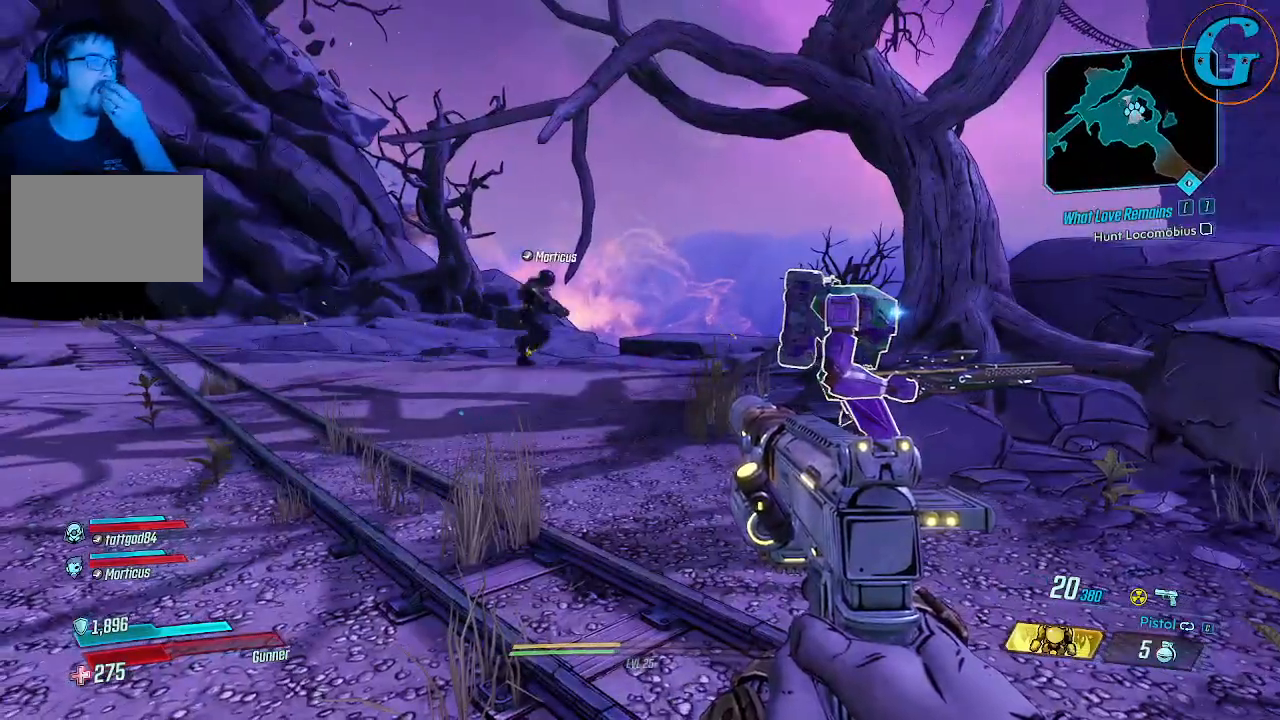
{"keys": [], "mouse": [], "mouse_move": "still", "events": []}
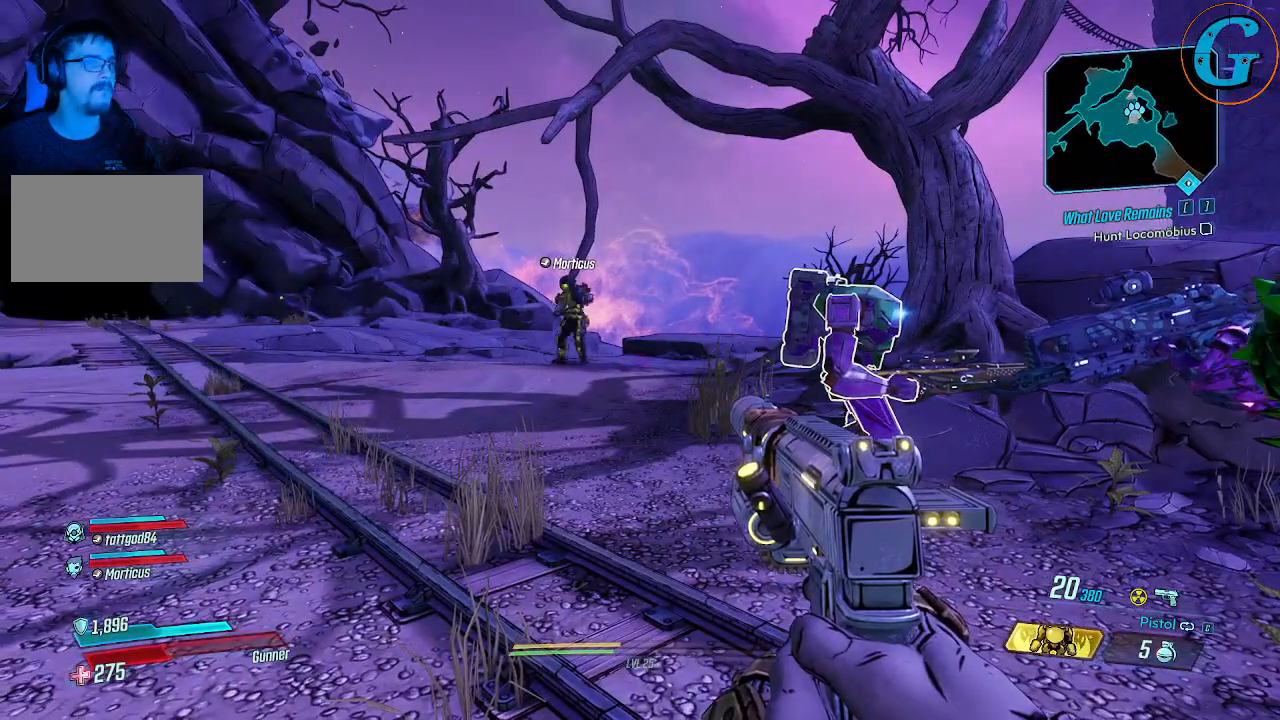
{"keys": [], "mouse": [], "mouse_move": "still", "events": []}
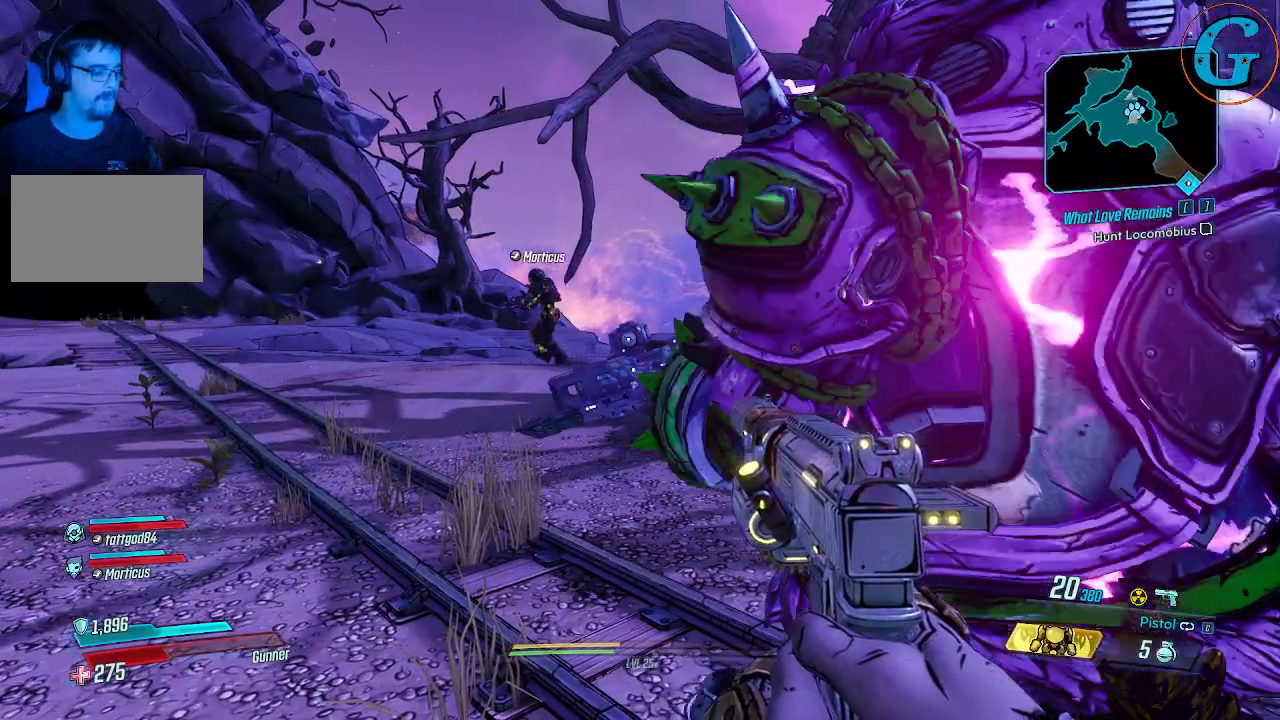
{"keys": [], "mouse": [], "mouse_move": "still", "events": []}
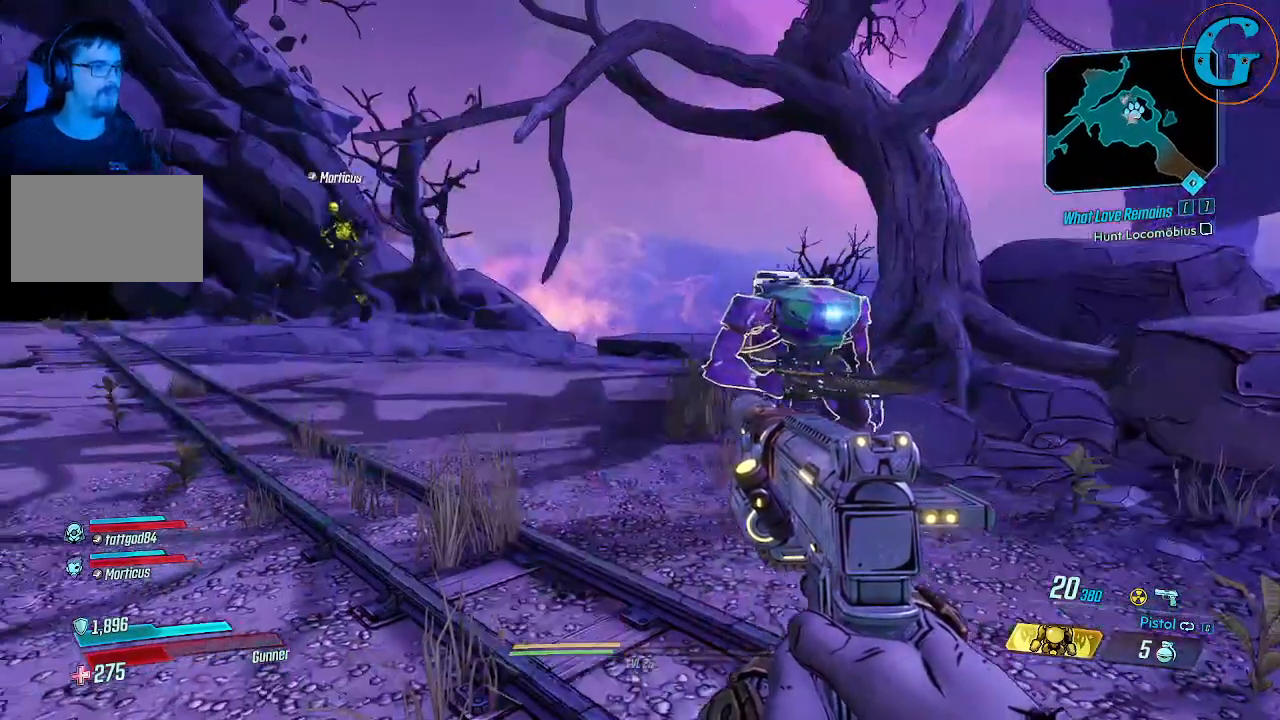
{"keys": [], "mouse": [], "mouse_move": "left", "events": []}
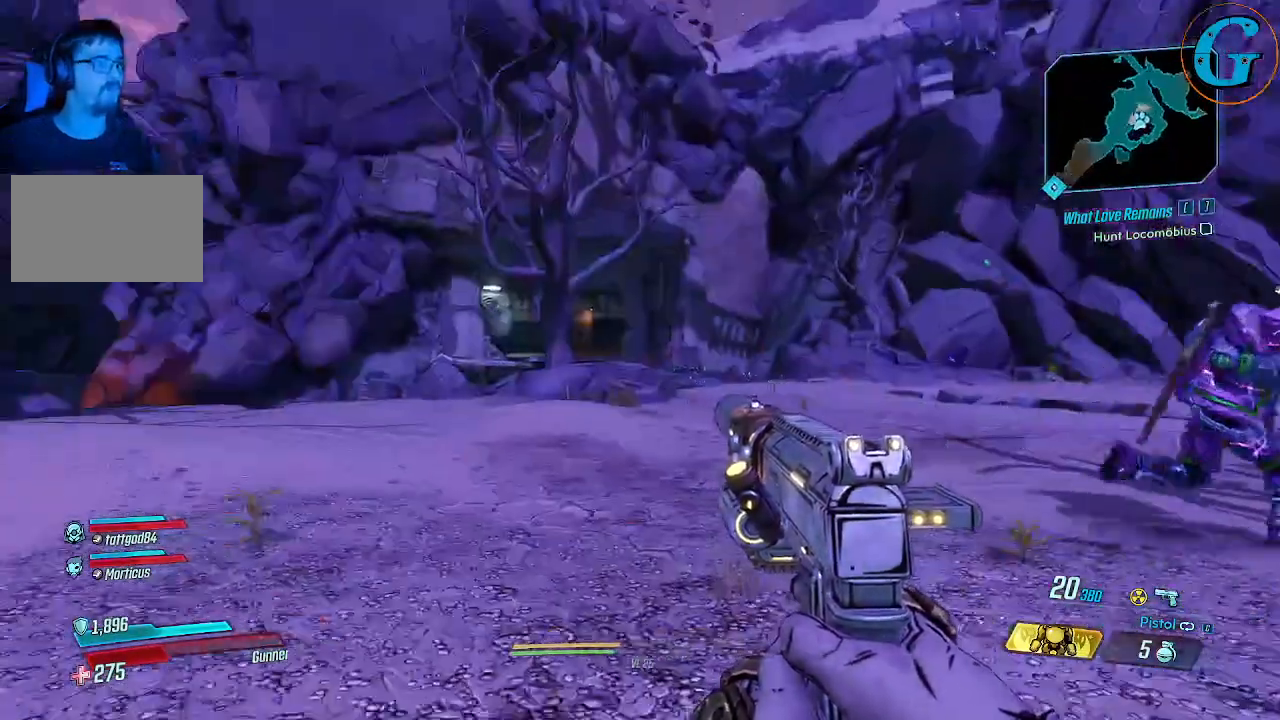
{"keys": [], "mouse": [], "mouse_move": "right", "events": []}
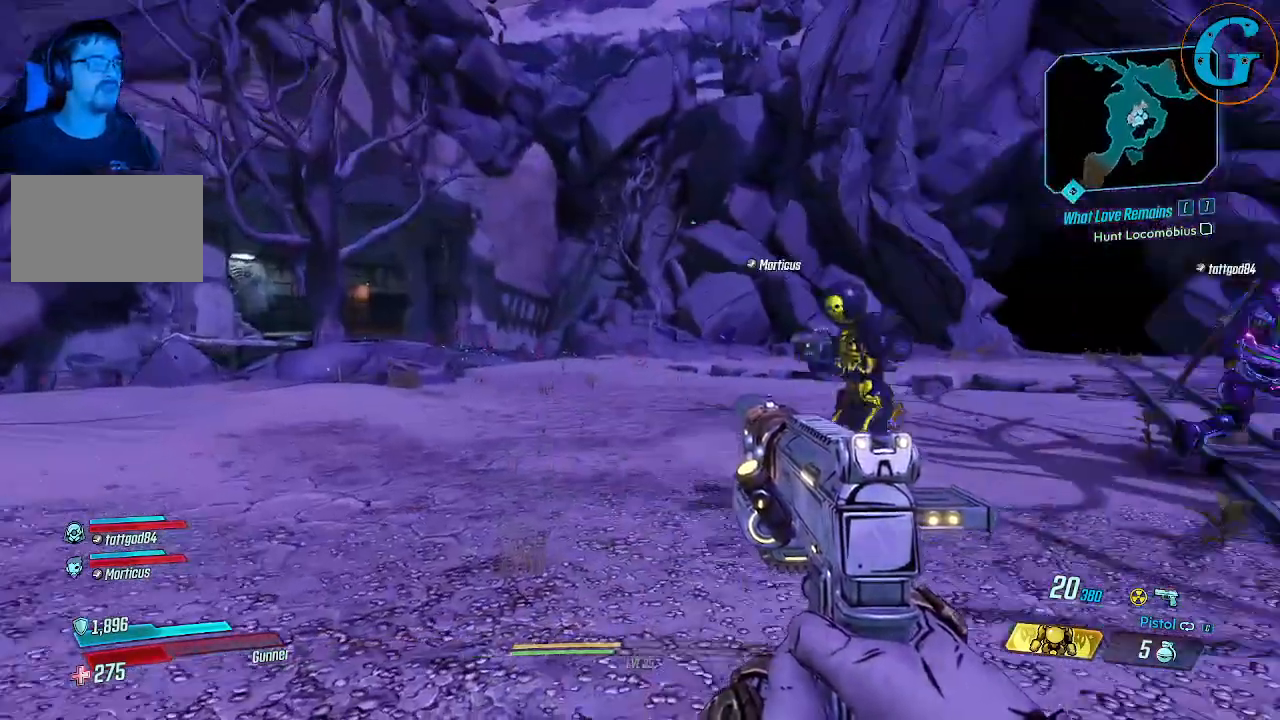
{"keys": [], "mouse": [], "mouse_move": "still", "events": []}
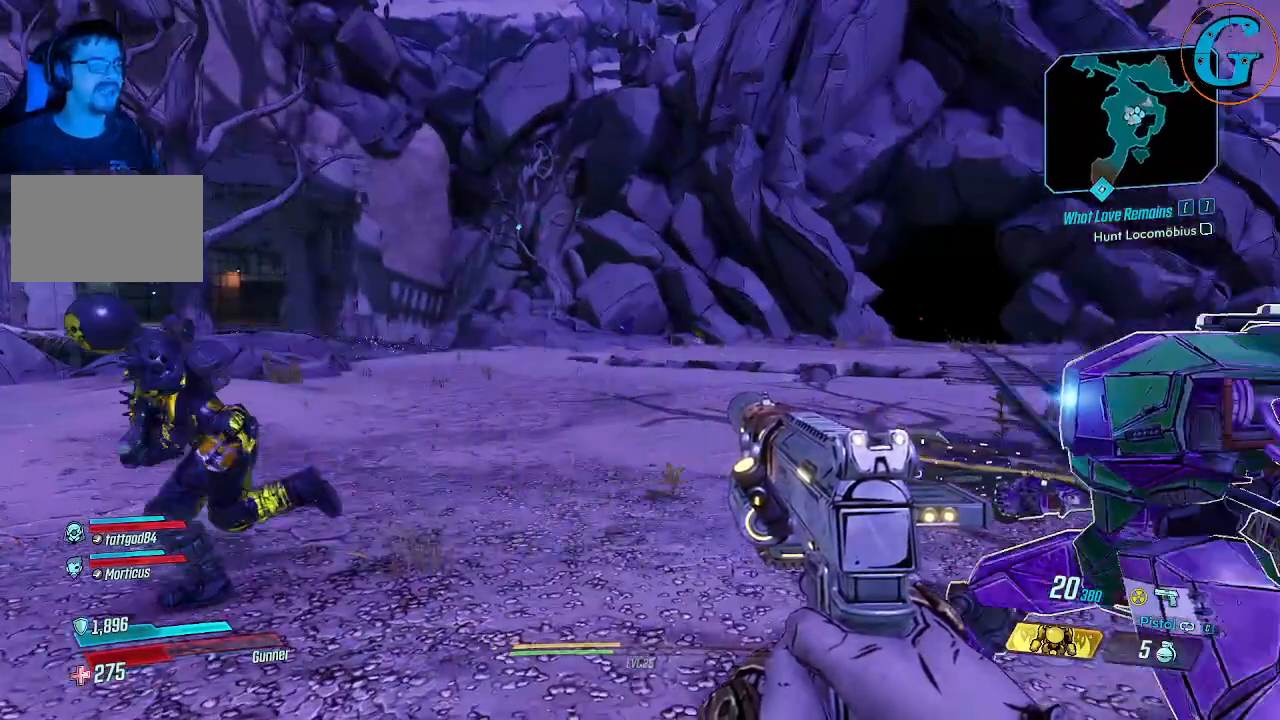
{"keys": [], "mouse": [], "mouse_move": "still", "events": []}
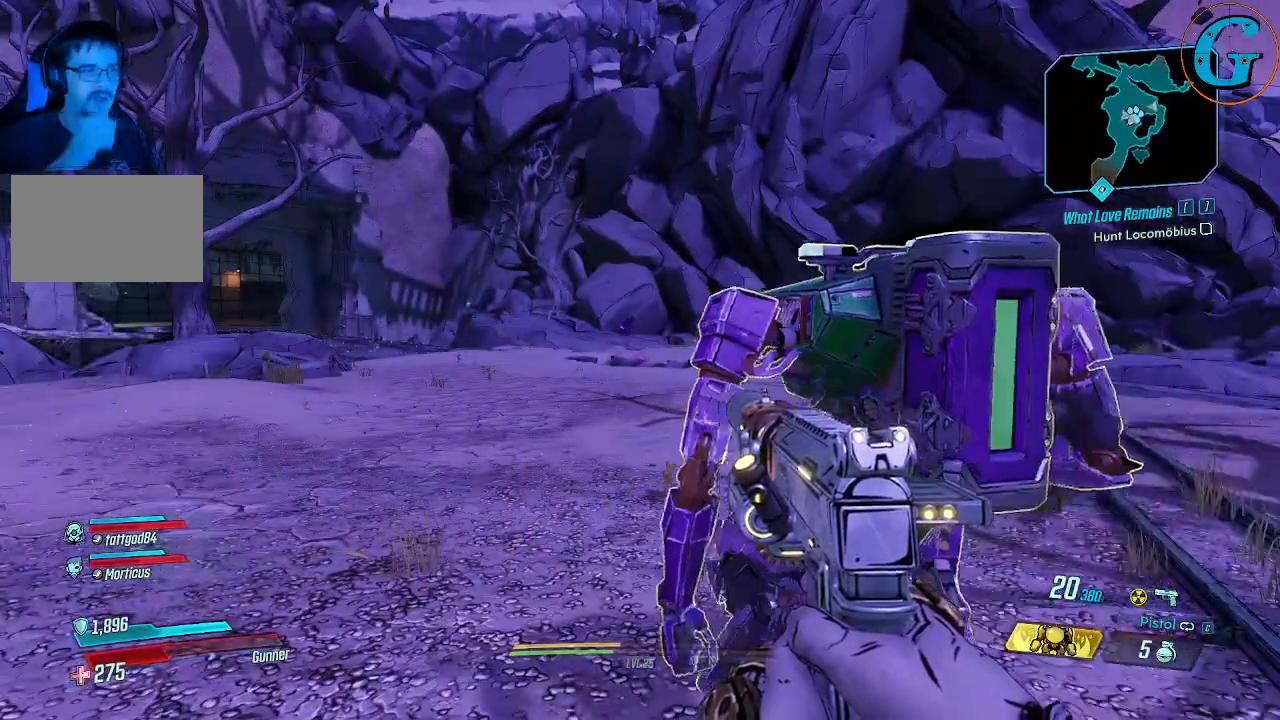
{"keys": [], "mouse": [], "mouse_move": "still", "events": []}